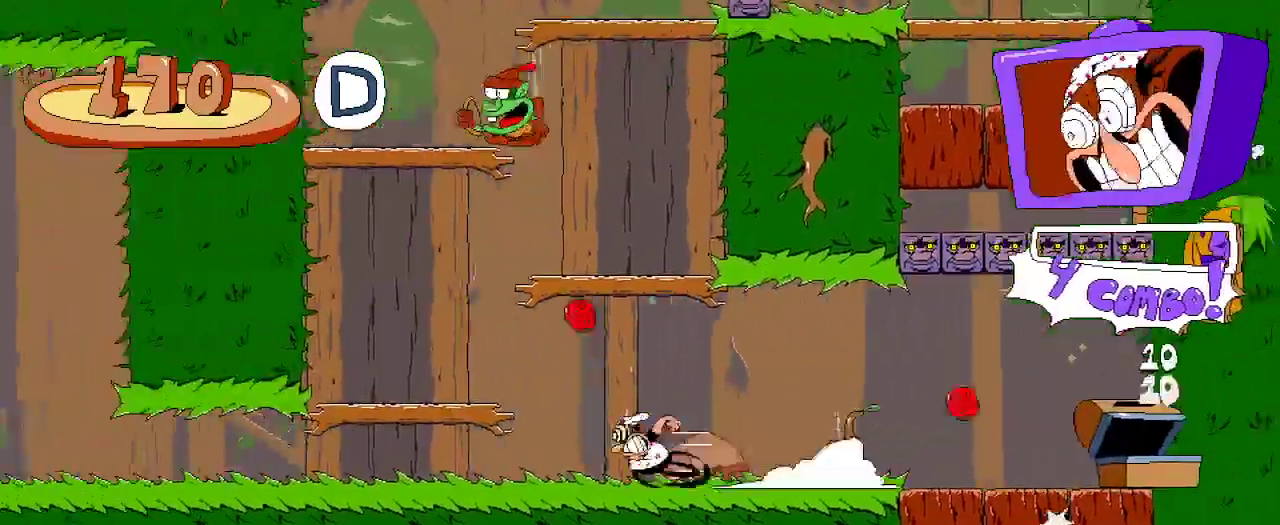
Gameplay with a controller (Xbox layout); each line is a JSON object with the inputs held at the frame after it. "events" lists button and stick changes between this image and that frame as [ms after this image, input, new state], when the widget could be followed in between.
{"buttons": ["A", "R2", "DPAD_RIGHT"], "left_stick": "center", "right_stick": "center", "events": [[67, "A", "down"], [333, "A", "up"], [433, "DPAD_LEFT", "up"], [467, "A", "down"], [467, "DPAD_RIGHT", "down"]]}
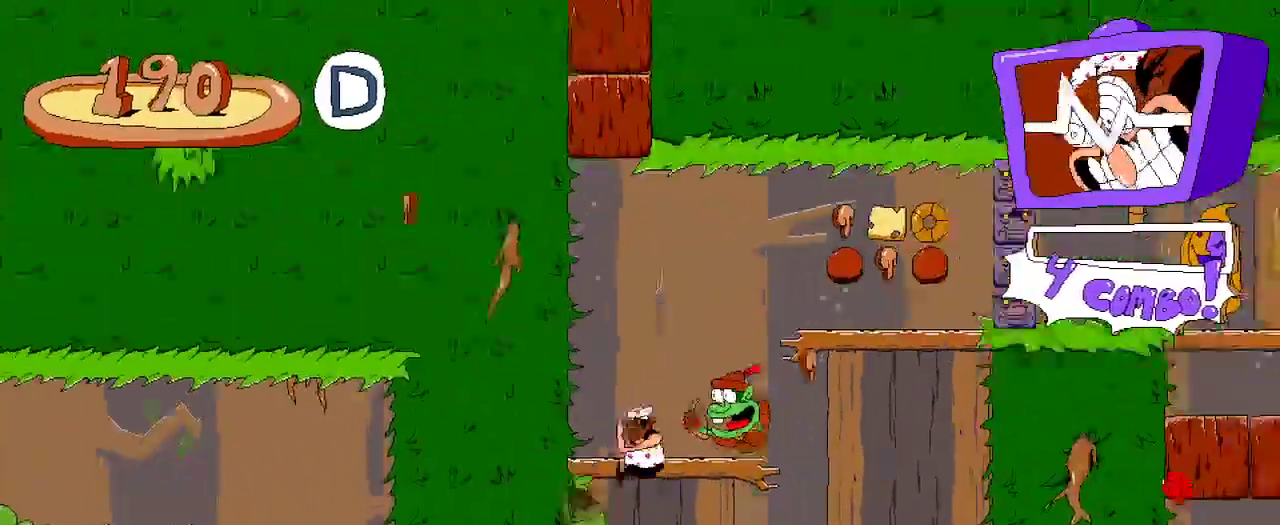
{"buttons": ["R2"], "left_stick": "center", "right_stick": "center", "events": [[33, "X", "down"], [100, "A", "up"], [133, "X", "up"], [200, "DPAD_RIGHT", "up"], [300, "X", "down"], [433, "X", "up"]]}
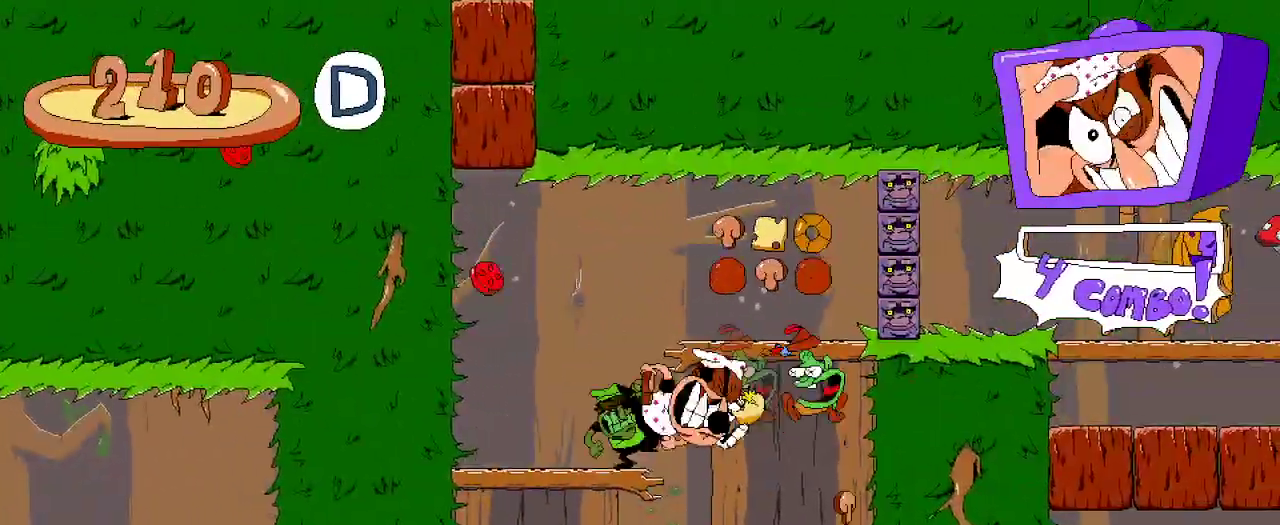
{"buttons": ["DPAD_RIGHT"], "left_stick": "center", "right_stick": "center", "events": [[67, "R2", "up"], [133, "DPAD_RIGHT", "down"]]}
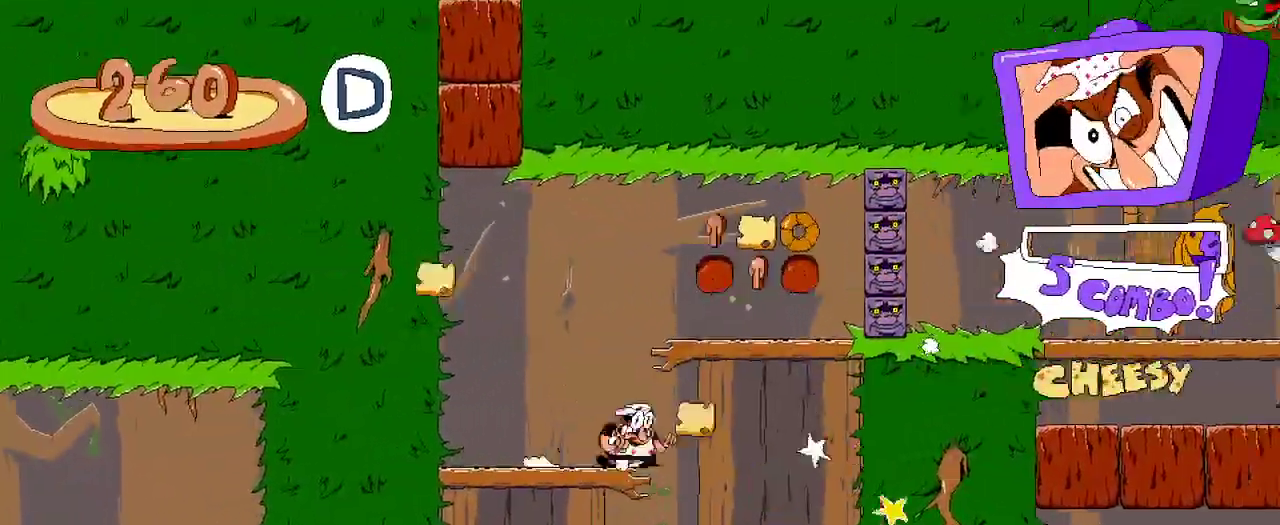
{"buttons": ["DPAD_RIGHT"], "left_stick": "center", "right_stick": "center", "events": [[100, "DPAD_RIGHT", "up"], [133, "DPAD_LEFT", "down"], [433, "DPAD_LEFT", "up"], [467, "DPAD_RIGHT", "down"]]}
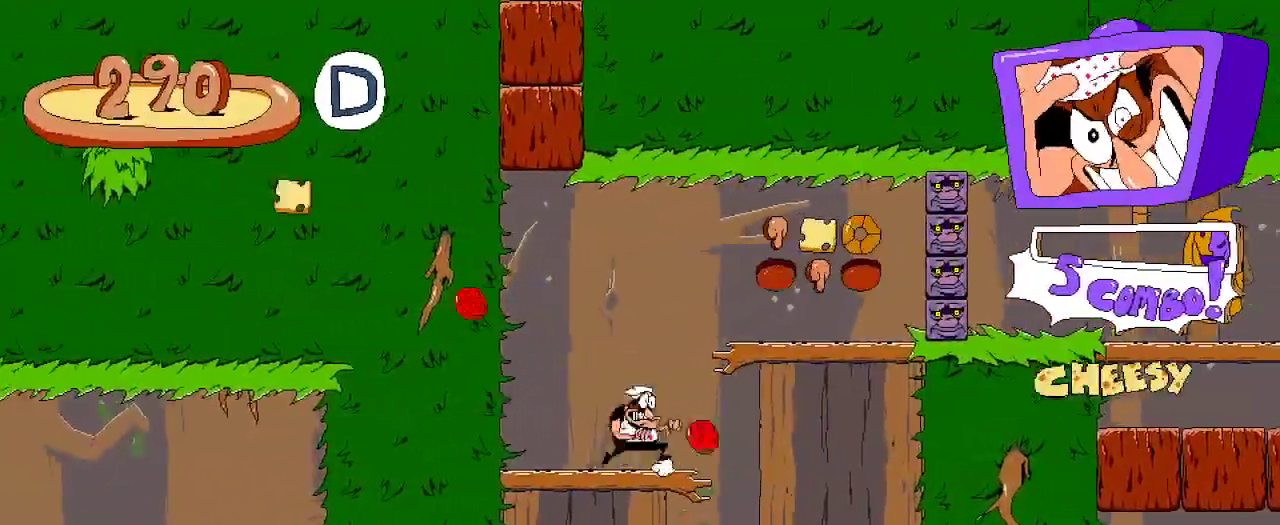
{"buttons": ["DPAD_LEFT"], "left_stick": "center", "right_stick": "center", "events": [[300, "DPAD_RIGHT", "up"], [333, "DPAD_LEFT", "down"]]}
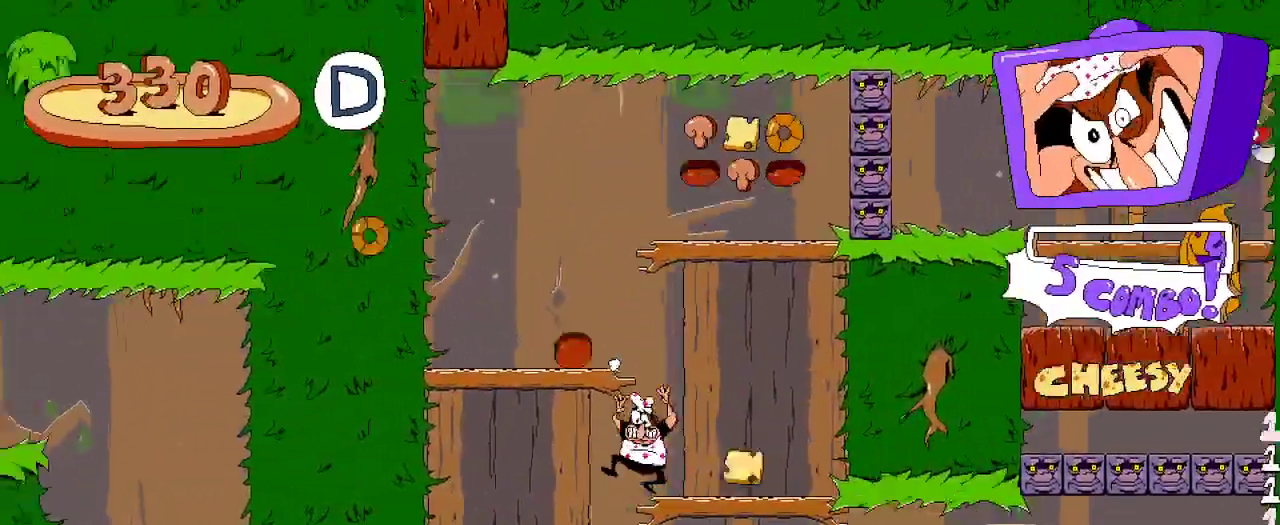
{"buttons": ["DPAD_RIGHT"], "left_stick": "center", "right_stick": "center", "events": [[200, "DPAD_LEFT", "up"], [267, "DPAD_RIGHT", "down"]]}
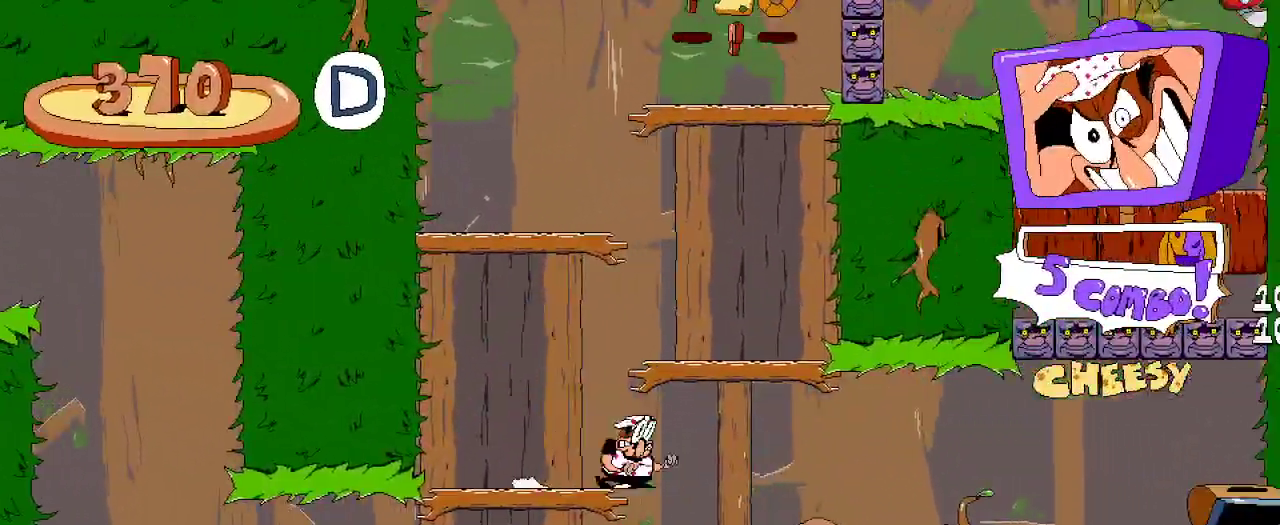
{"buttons": ["DPAD_RIGHT"], "left_stick": "center", "right_stick": "center", "events": []}
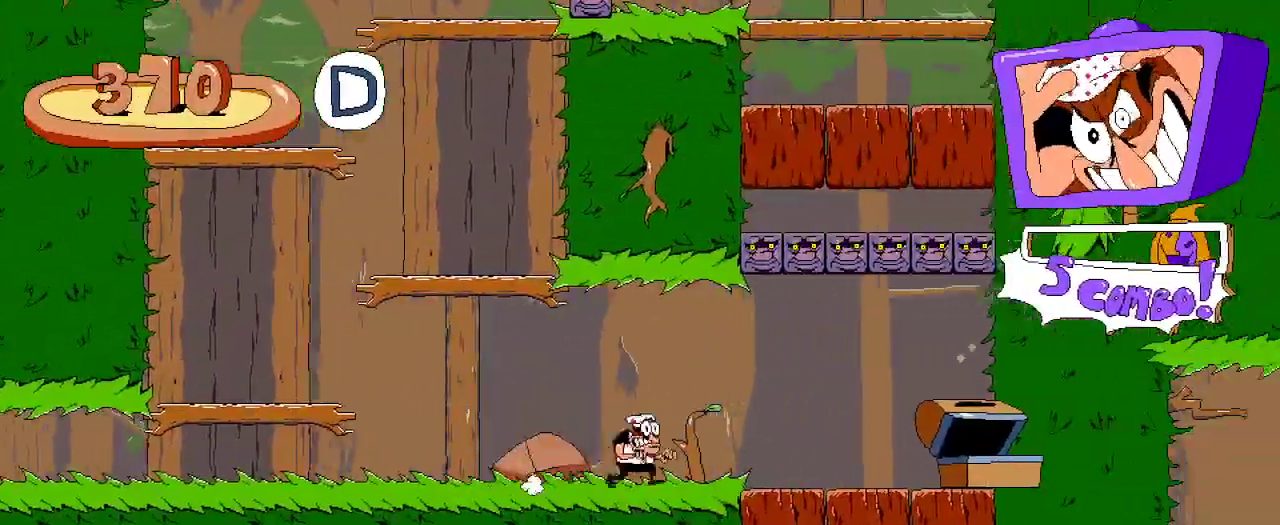
{"buttons": ["A", "DPAD_DOWN"], "left_stick": "center", "right_stick": "center", "events": [[400, "A", "down"], [433, "DPAD_DOWN", "down"], [467, "DPAD_RIGHT", "up"]]}
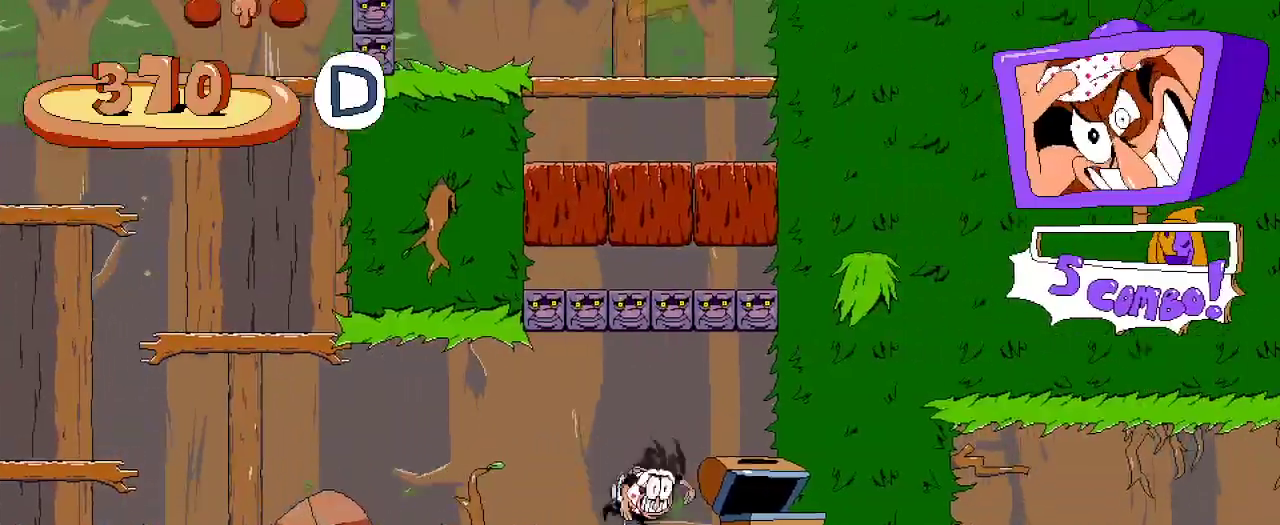
{"buttons": [], "left_stick": "center", "right_stick": "center", "events": [[33, "A", "up"], [133, "DPAD_DOWN", "up"], [167, "DPAD_RIGHT", "down"], [300, "DPAD_RIGHT", "up"]]}
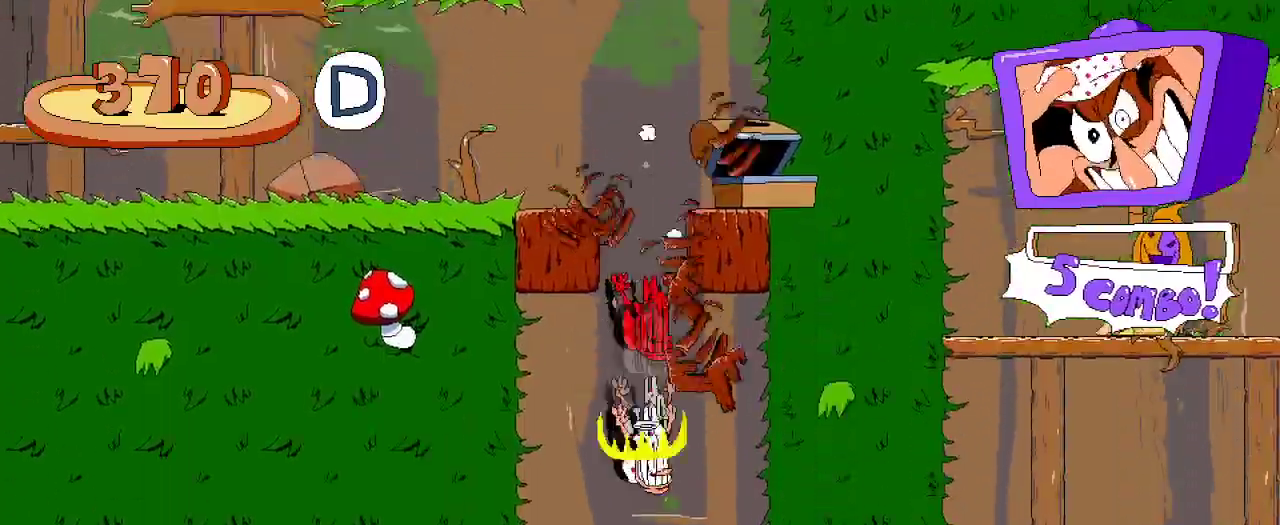
{"buttons": ["R2"], "left_stick": "center", "right_stick": "center", "events": [[333, "R2", "down"]]}
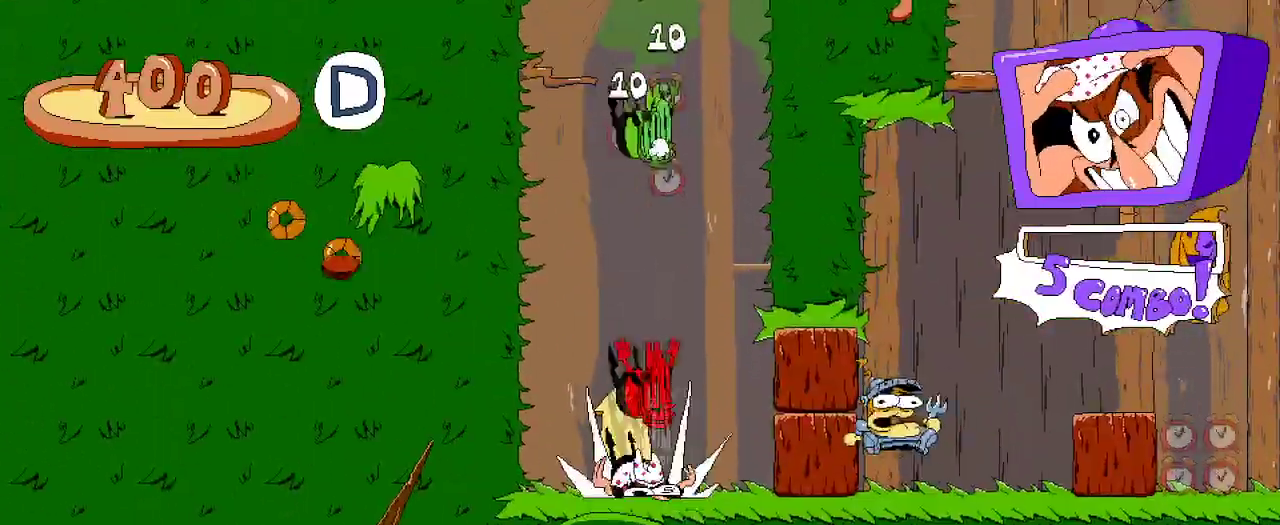
{"buttons": ["R2"], "left_stick": "center", "right_stick": "center", "events": [[267, "DPAD_RIGHT", "down"], [433, "DPAD_RIGHT", "up"]]}
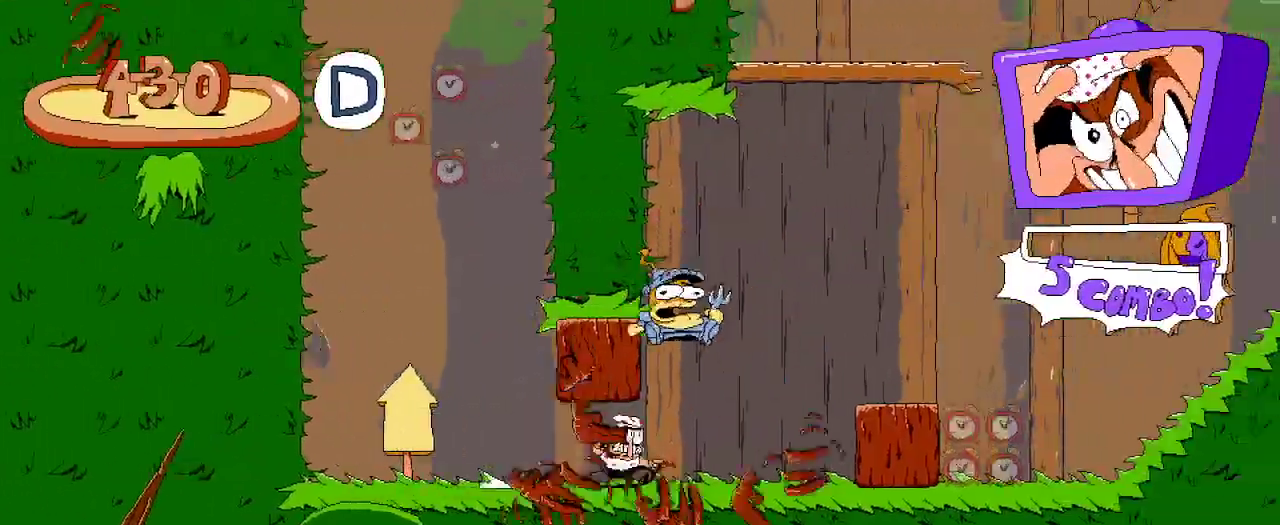
{"buttons": ["R2", "DPAD_LEFT"], "left_stick": "center", "right_stick": "center", "events": [[133, "DPAD_LEFT", "down"], [200, "X", "down"], [300, "X", "up"], [367, "X", "down"], [500, "X", "up"]]}
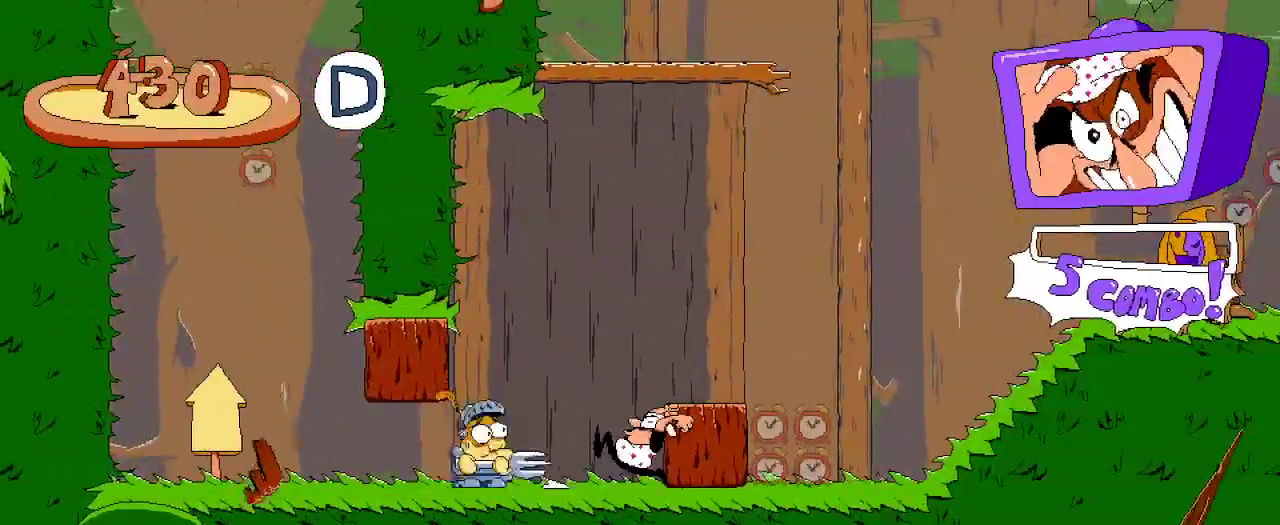
{"buttons": ["R2"], "left_stick": "center", "right_stick": "center", "events": [[67, "X", "down"], [167, "X", "up"], [233, "DPAD_LEFT", "up"], [233, "X", "down"], [333, "X", "up"]]}
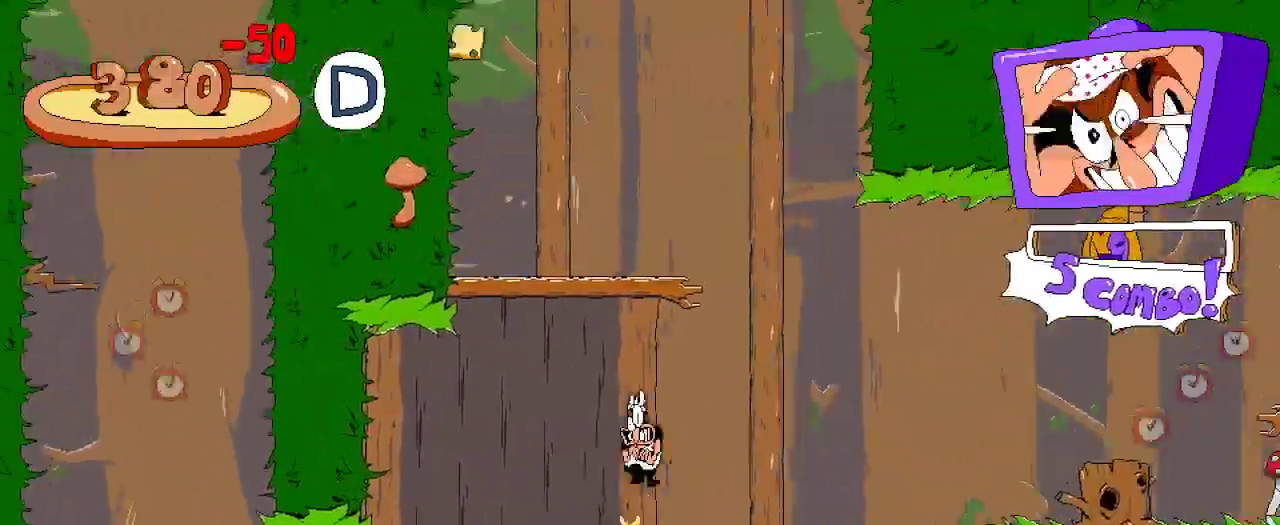
{"buttons": ["R2", "DPAD_LEFT"], "left_stick": "center", "right_stick": "center", "events": [[133, "DPAD_LEFT", "down"]]}
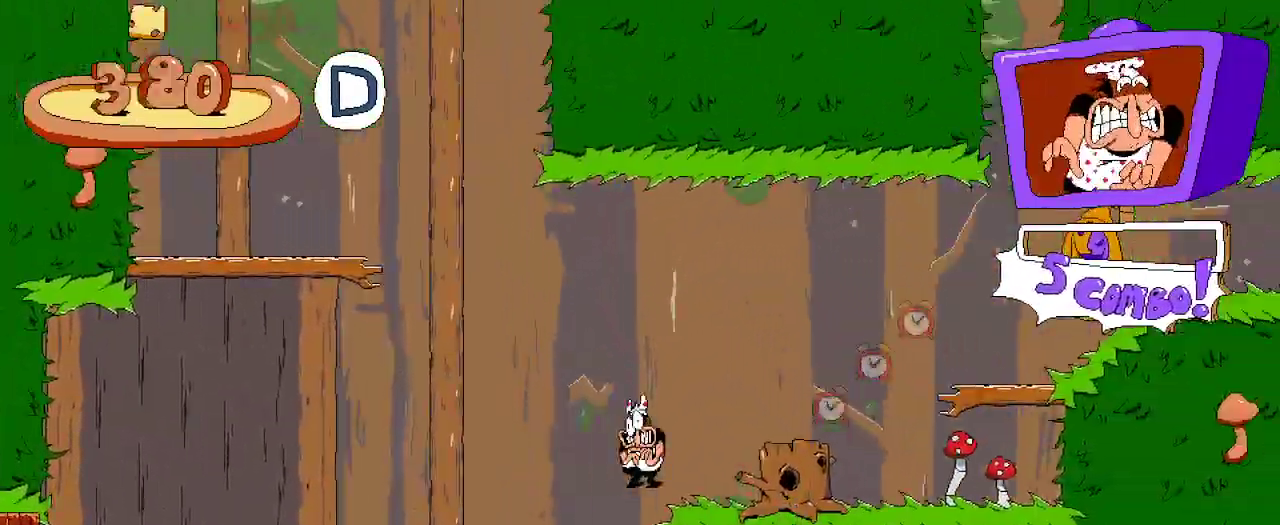
{"buttons": ["A", "R2", "DPAD_RIGHT"], "left_stick": "center", "right_stick": "center", "events": [[33, "DPAD_LEFT", "up"], [100, "DPAD_RIGHT", "down"], [367, "A", "down"]]}
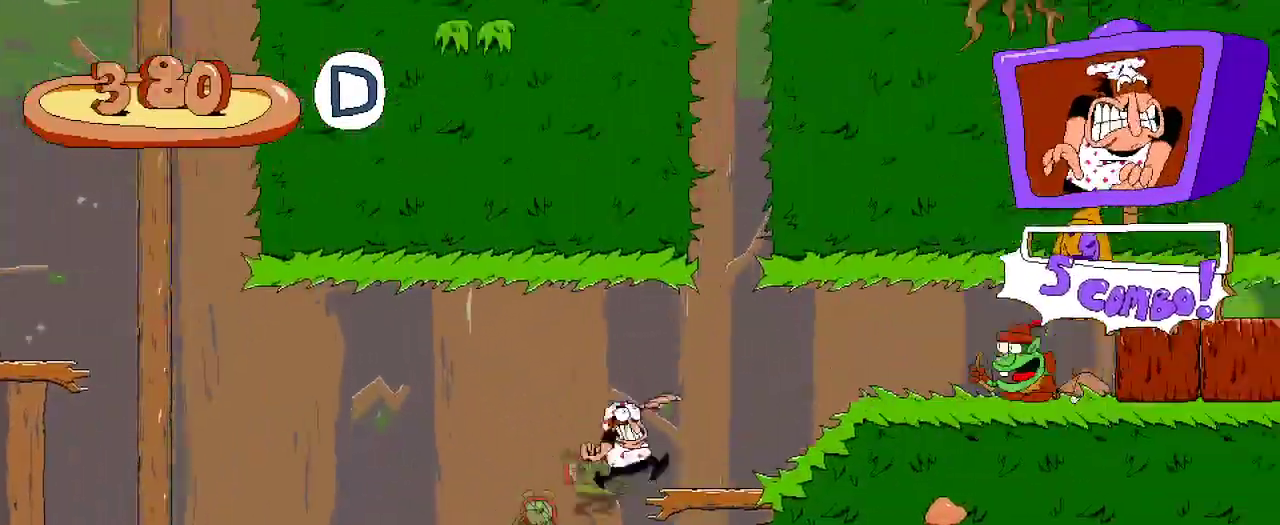
{"buttons": ["X", "R2", "DPAD_RIGHT"], "left_stick": "center", "right_stick": "center", "events": [[67, "A", "up"], [200, "X", "down"], [333, "X", "up"], [467, "X", "down"]]}
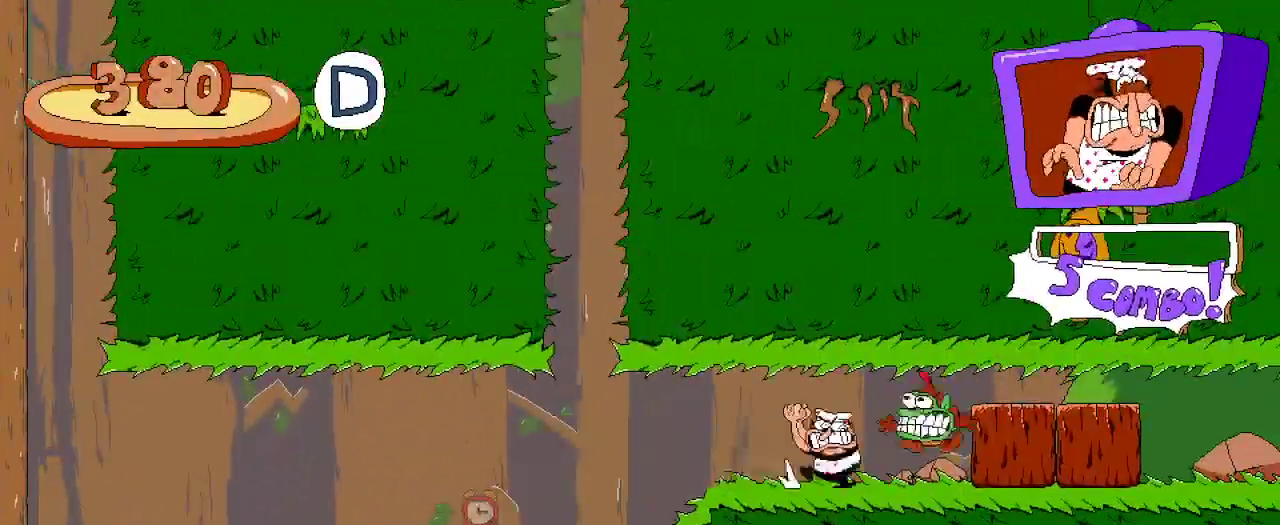
{"buttons": ["R2", "DPAD_LEFT"], "left_stick": "center", "right_stick": "center", "events": [[33, "DPAD_RIGHT", "up"], [67, "X", "up"], [100, "DPAD_LEFT", "down"], [133, "X", "down"], [233, "X", "up"], [267, "X", "down"], [367, "X", "up"]]}
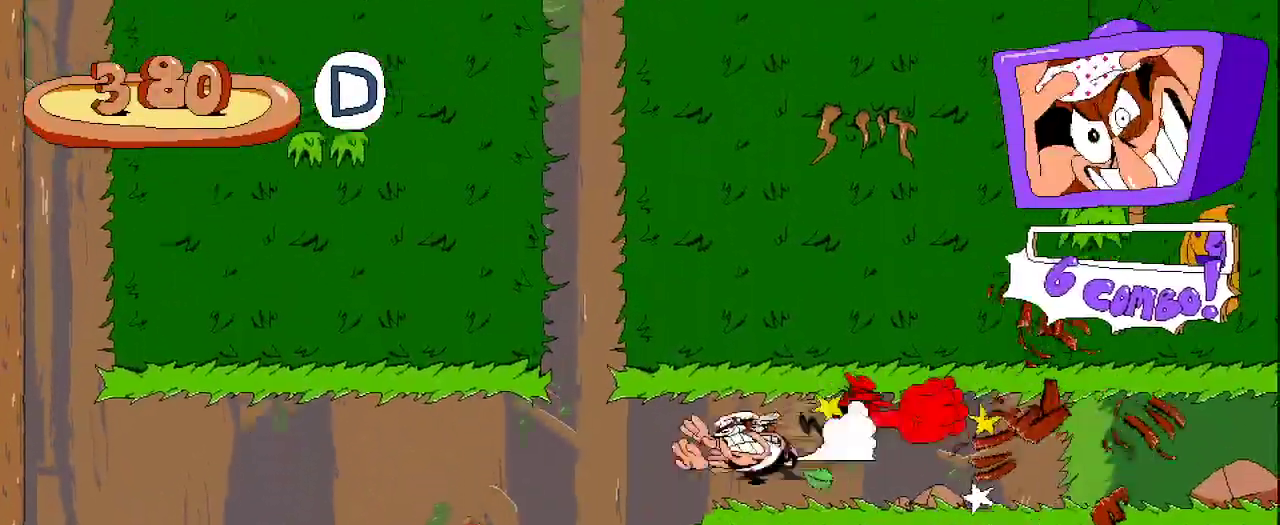
{"buttons": ["R2", "DPAD_LEFT"], "left_stick": "center", "right_stick": "center", "events": []}
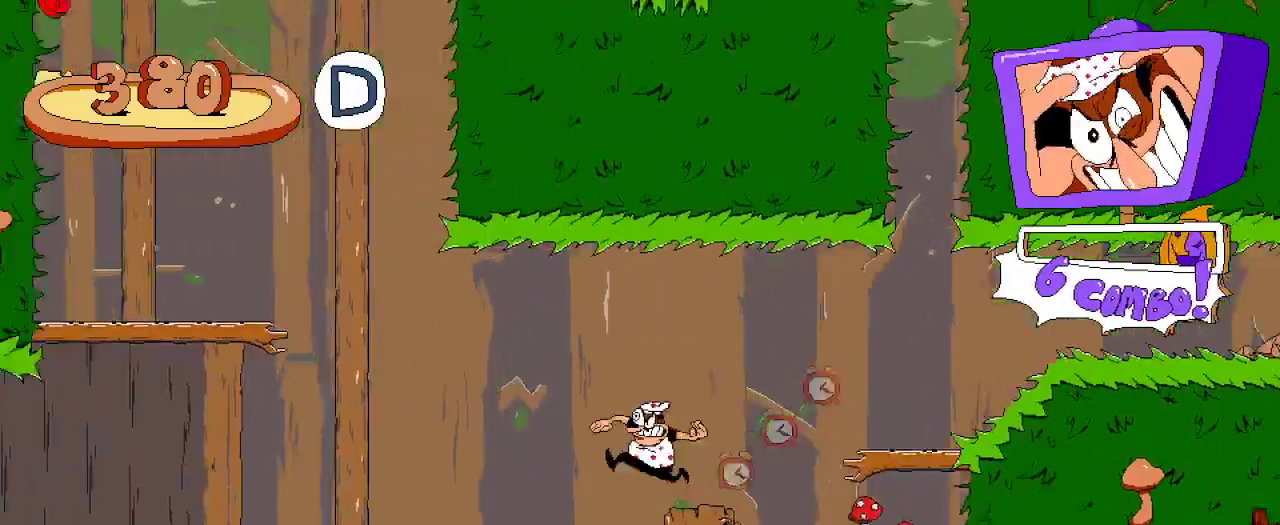
{"buttons": ["X", "R2", "DPAD_LEFT"], "left_stick": "center", "right_stick": "center", "events": [[467, "X", "down"]]}
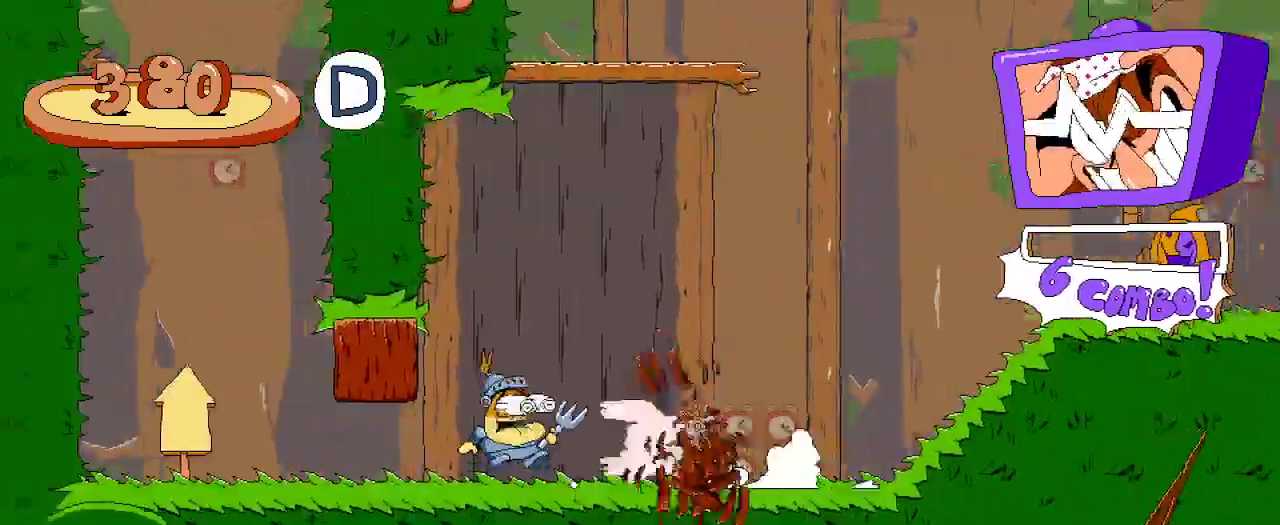
{"buttons": ["X", "R2", "DPAD_RIGHT"], "left_stick": "center", "right_stick": "center", "events": [[133, "X", "up"], [167, "X", "down"], [233, "DPAD_LEFT", "up"], [267, "X", "up"], [300, "DPAD_RIGHT", "down"], [400, "X", "down"]]}
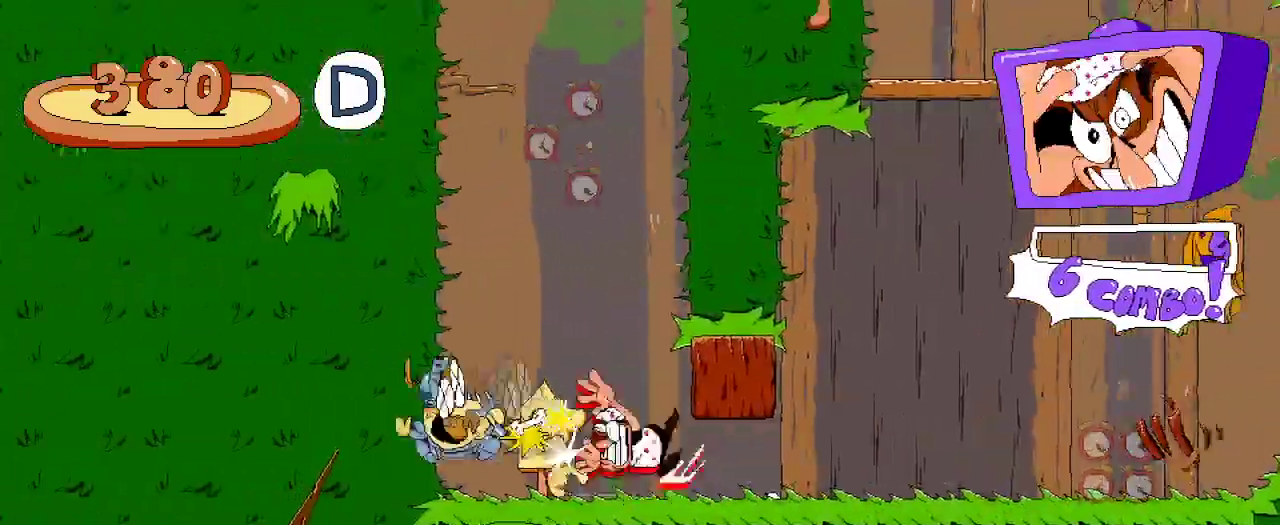
{"buttons": ["R2", "DPAD_RIGHT"], "left_stick": "center", "right_stick": "center", "events": [[33, "X", "up"]]}
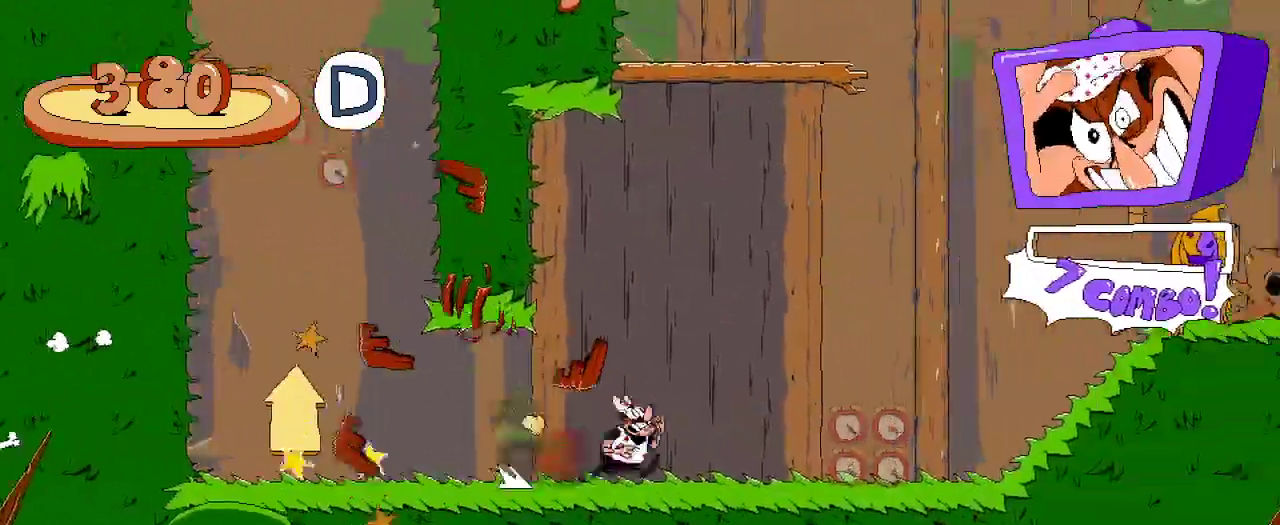
{"buttons": ["R2", "DPAD_RIGHT"], "left_stick": "center", "right_stick": "center", "events": []}
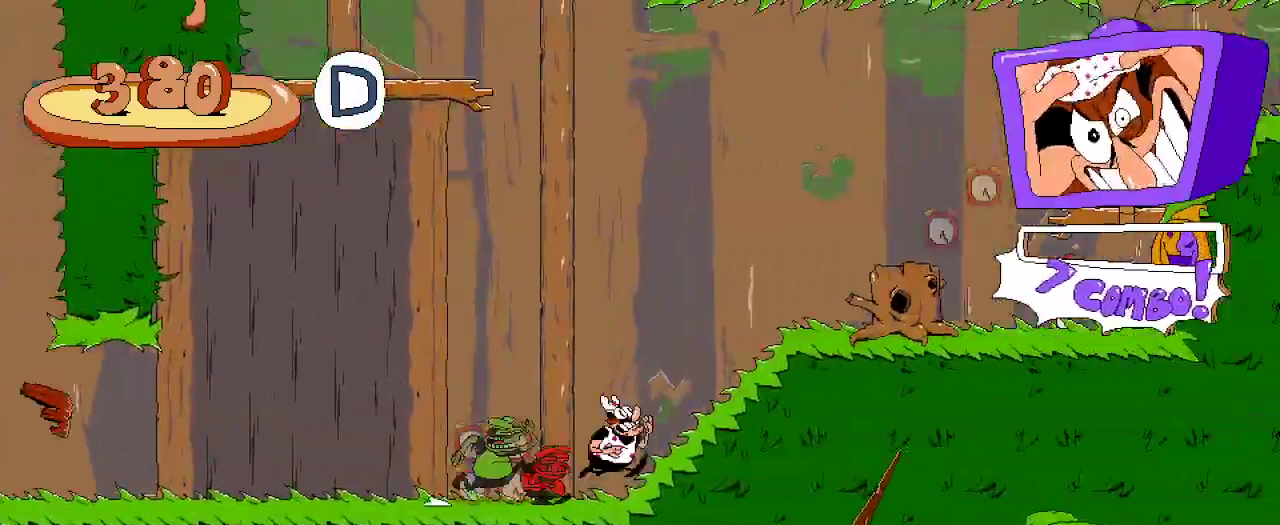
{"buttons": ["R2", "DPAD_LEFT"], "left_stick": "center", "right_stick": "center"}
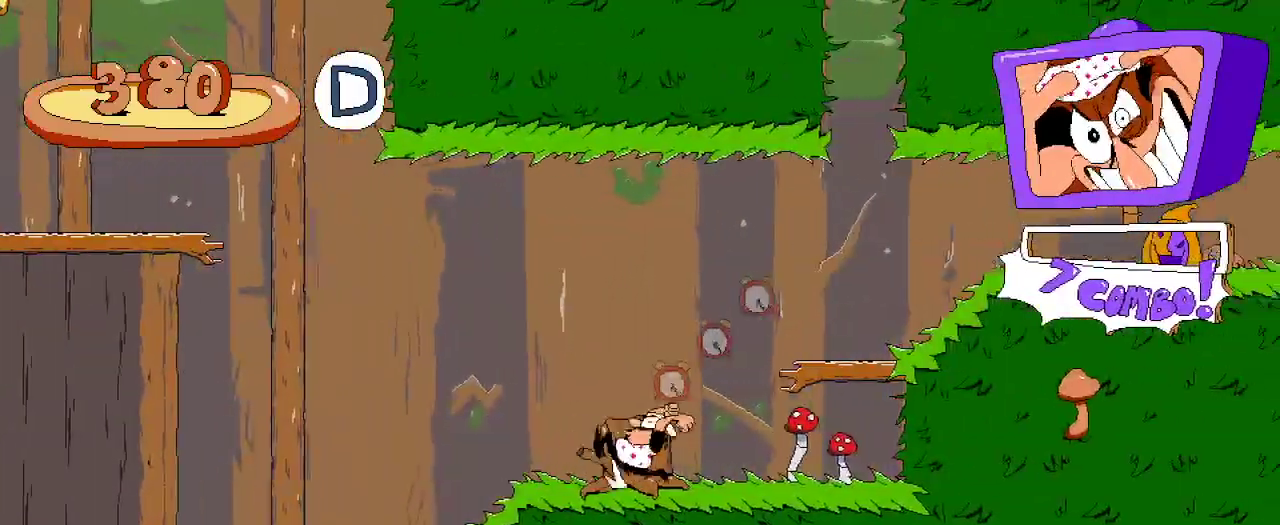
{"buttons": ["R2", "DPAD_LEFT"], "left_stick": "center", "right_stick": "center", "events": []}
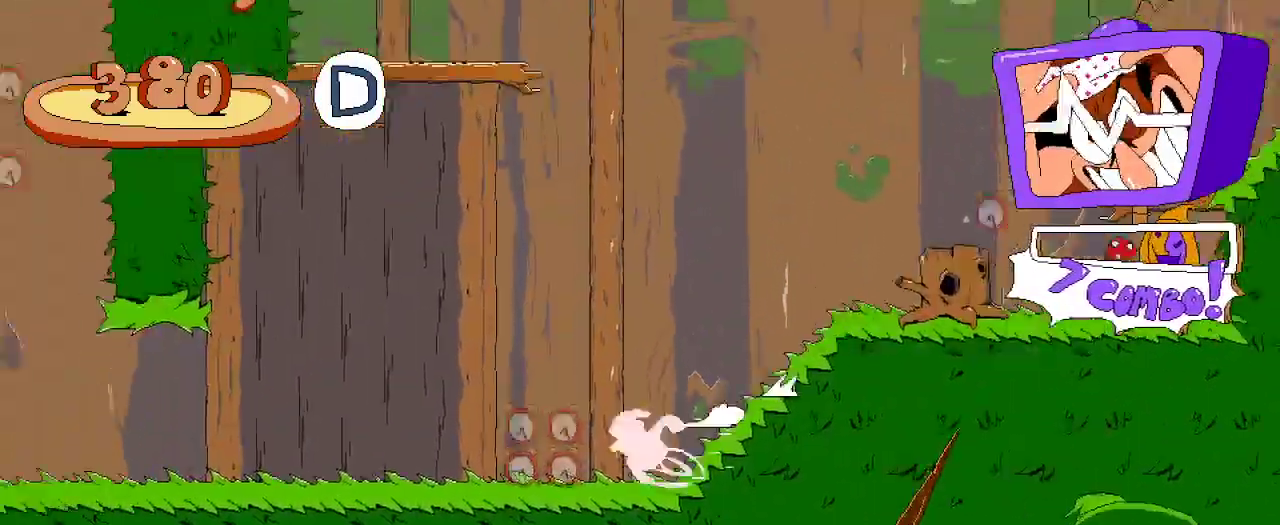
{"buttons": ["R2", "DPAD_UP", "DPAD_LEFT"], "left_stick": "center", "right_stick": "center", "events": [[233, "DPAD_LEFT", "up"], [233, "DPAD_UP", "down"], [333, "DPAD_LEFT", "down"]]}
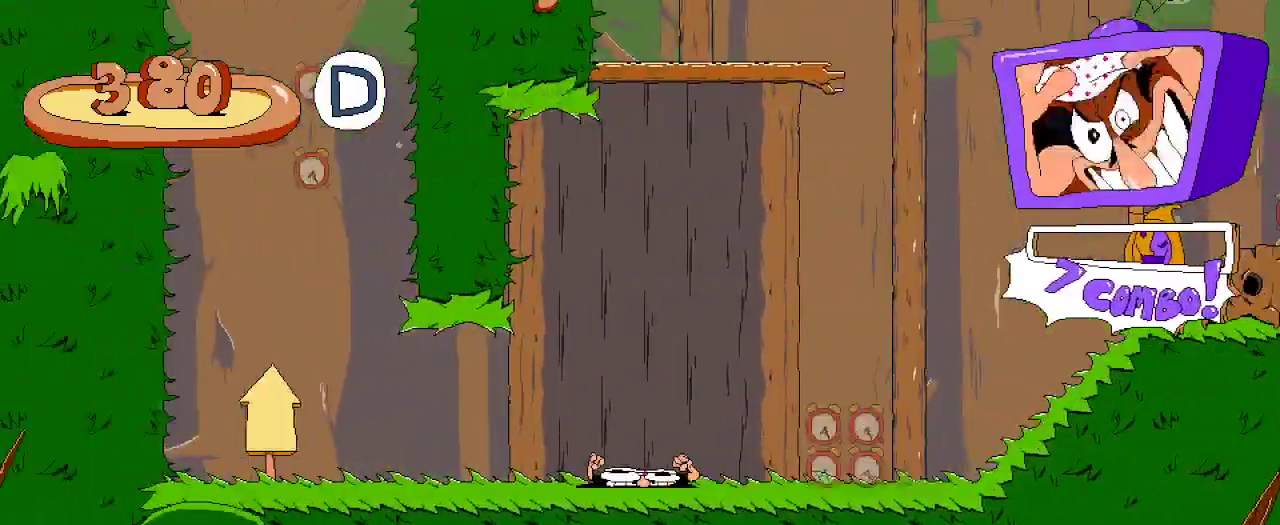
{"buttons": ["R2"], "left_stick": "center", "right_stick": "center", "events": [[267, "DPAD_LEFT", "up"], [267, "DPAD_UP", "up"]]}
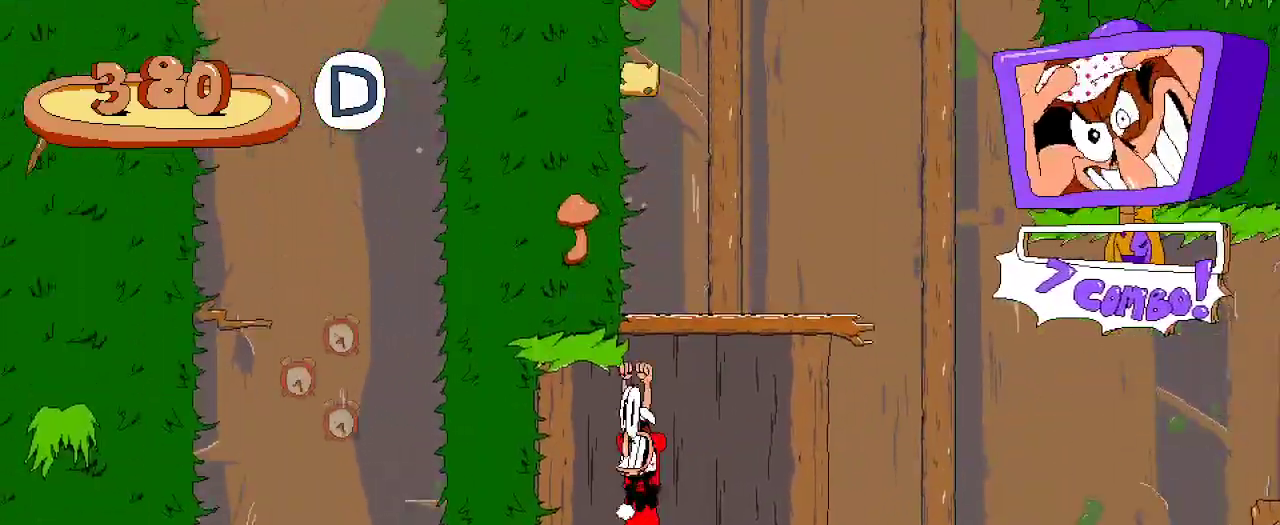
{"buttons": ["R2"], "left_stick": "center", "right_stick": "center", "events": []}
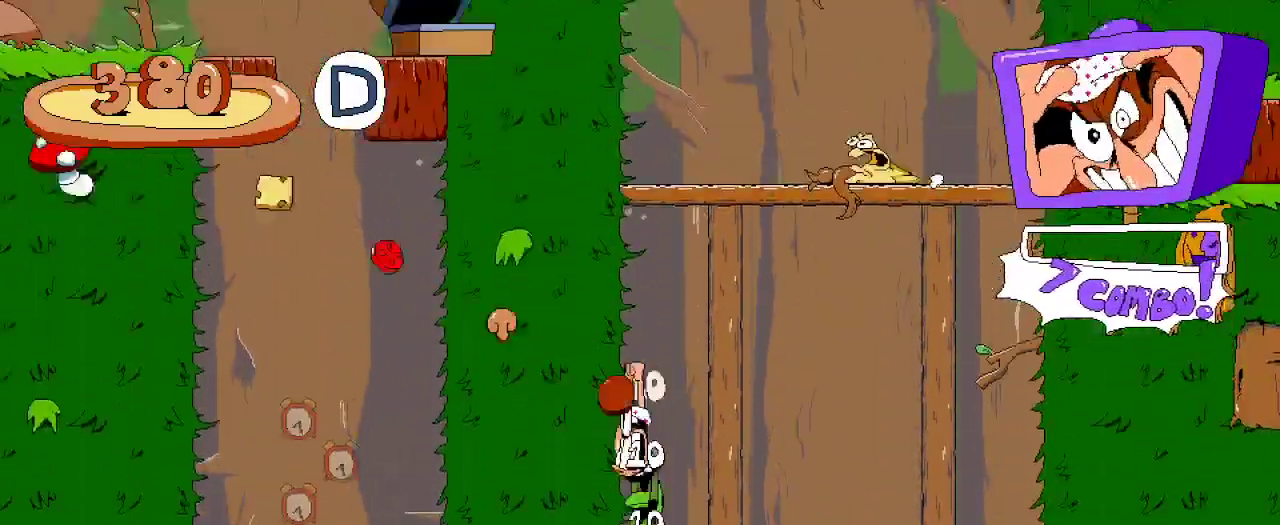
{"buttons": ["R2", "DPAD_RIGHT"], "left_stick": "center", "right_stick": "center", "events": [[233, "DPAD_RIGHT", "down"], [267, "X", "down"], [400, "X", "up"]]}
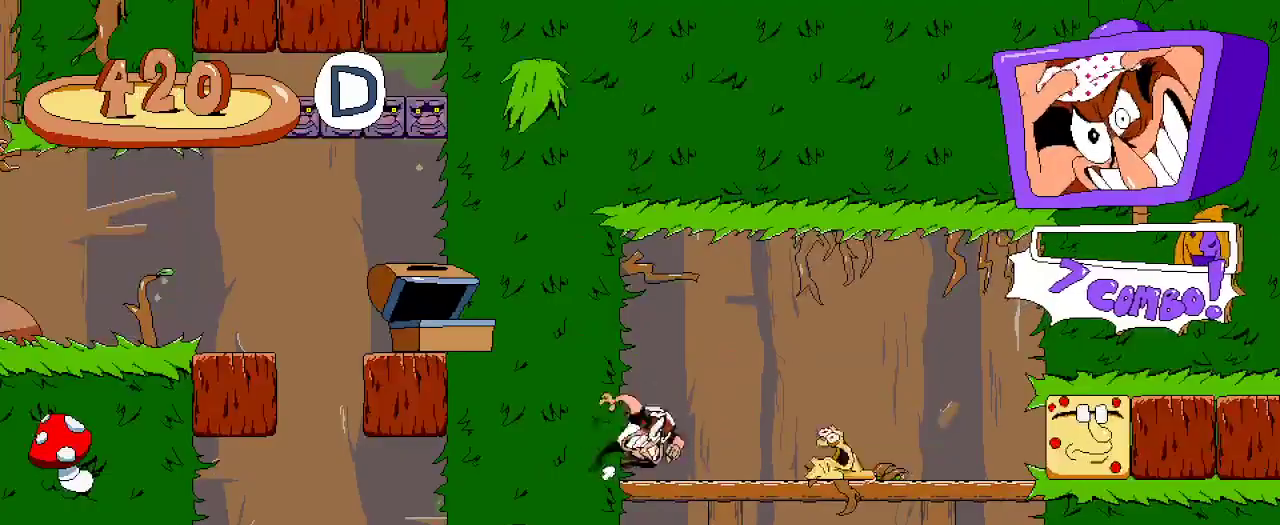
{"buttons": ["R2", "DPAD_RIGHT"], "left_stick": "center", "right_stick": "center", "events": []}